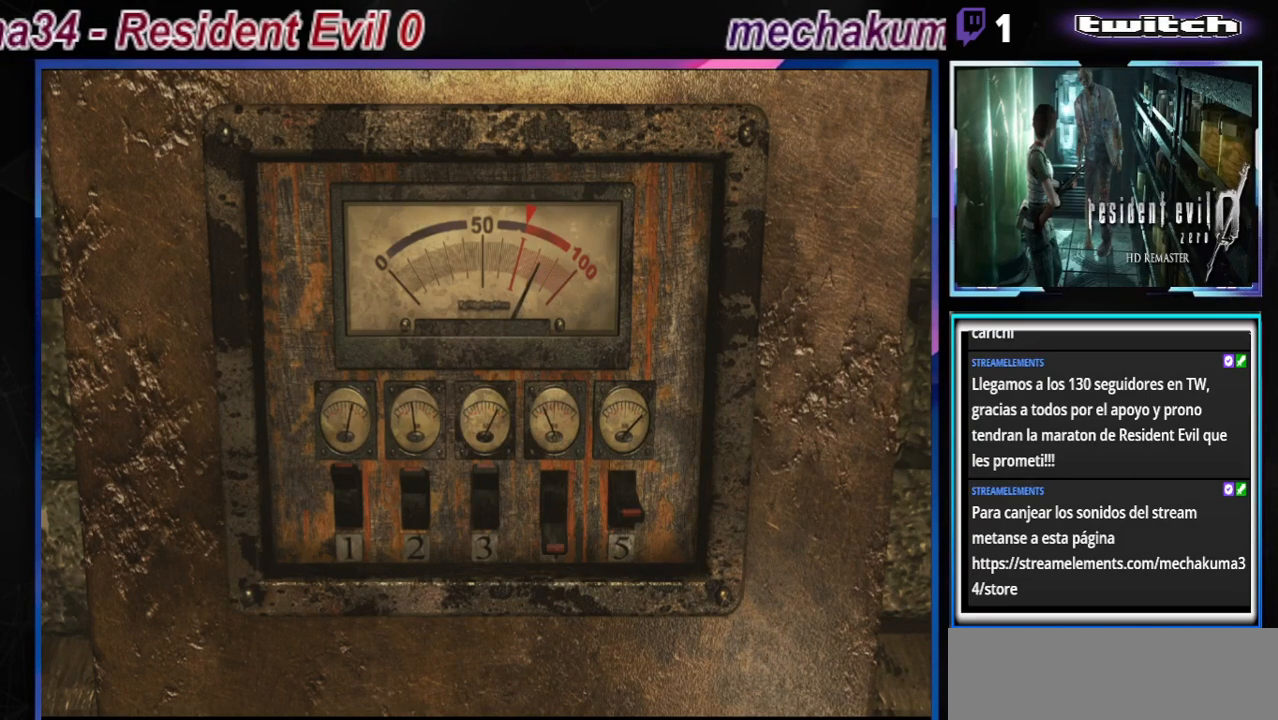
Gameplay with a controller (Xbox layout); each line is a JSON object with the inputs held at the frame after it. "events" lists button and stick changes between this image and that frame as [ms after this image, input, new state], when the widget could be followed in between. Not read: L3 R3 right_stick.
{"buttons": [], "left_stick": "center", "events": []}
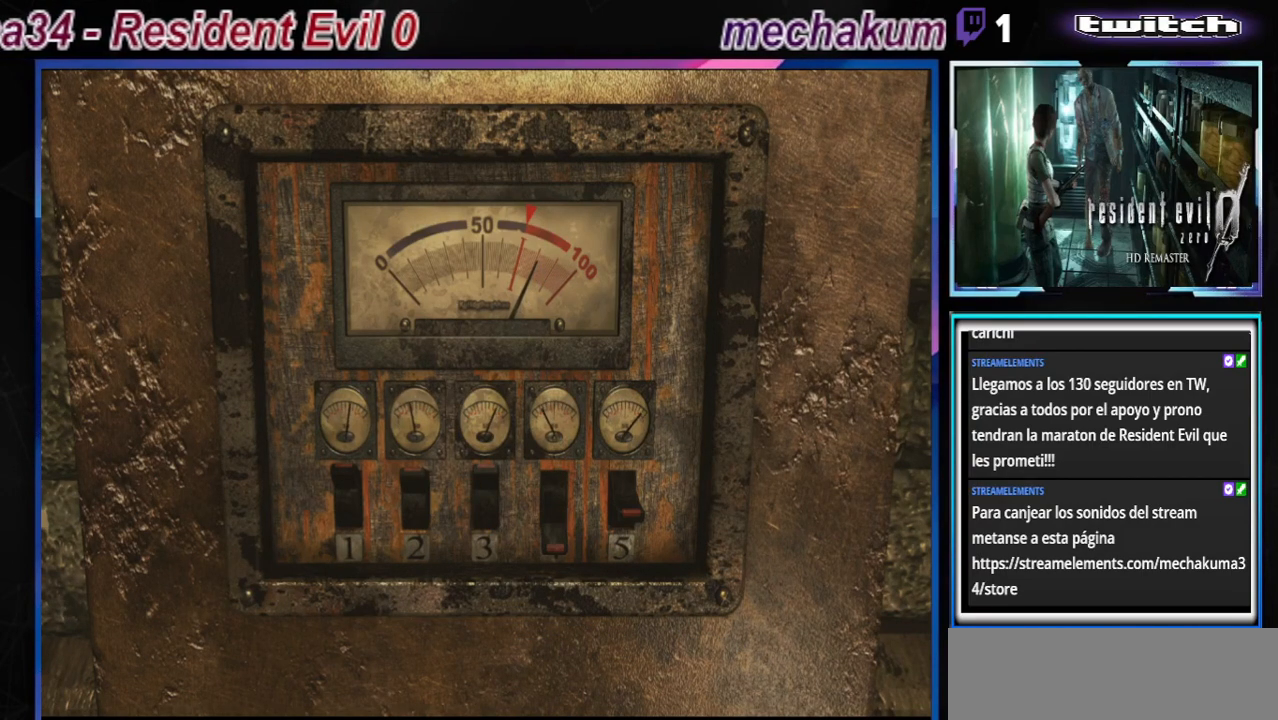
{"buttons": [], "left_stick": "center", "events": []}
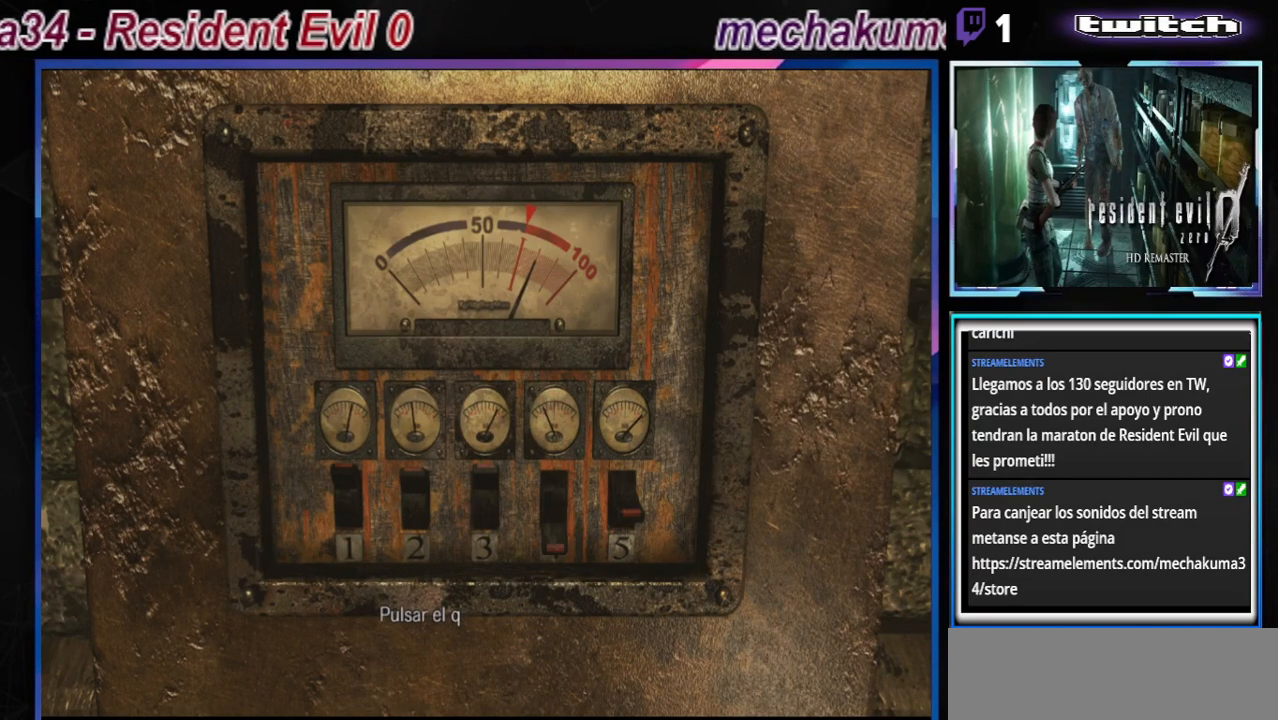
{"buttons": [], "left_stick": "center", "events": []}
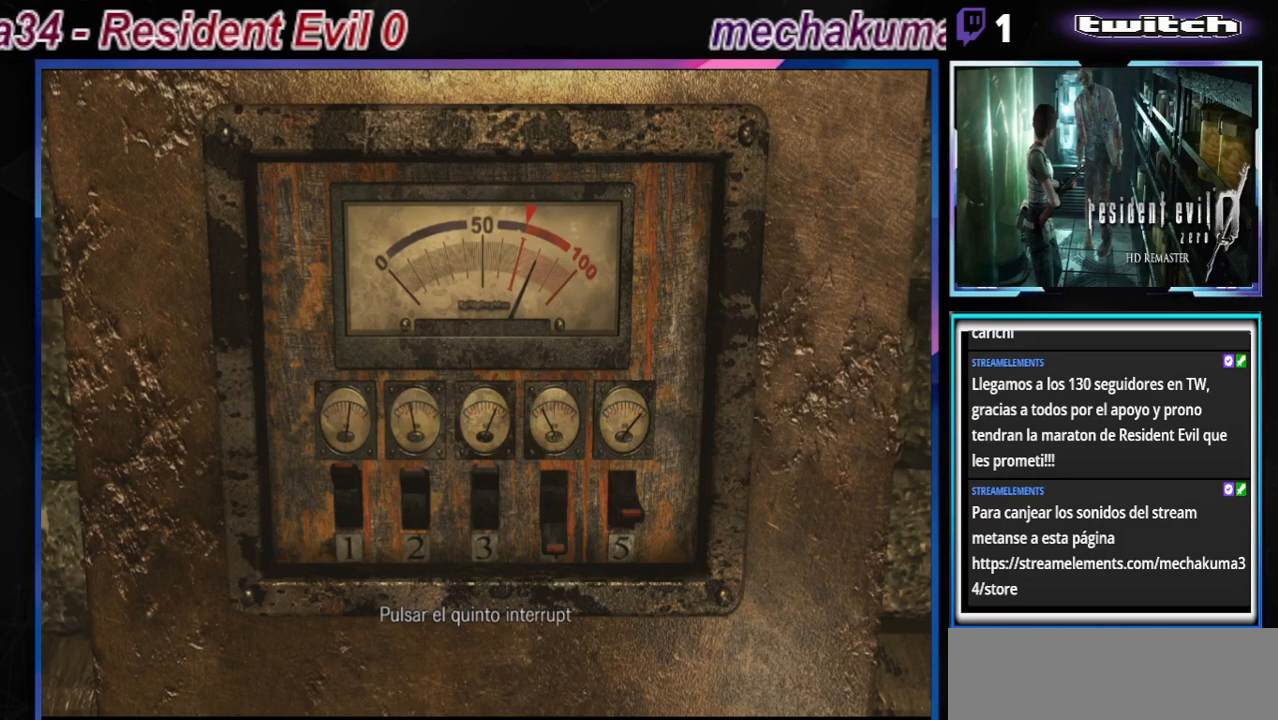
{"buttons": [], "left_stick": "center", "events": []}
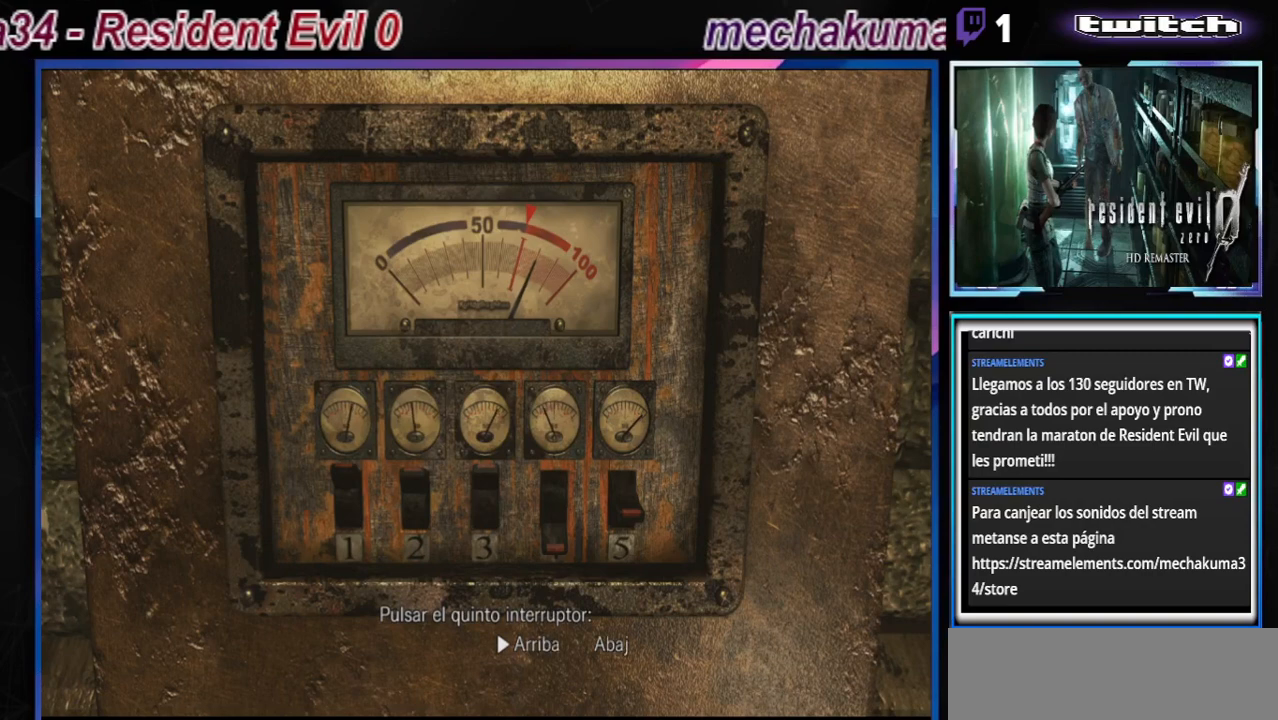
{"buttons": [], "left_stick": "right", "events": [[433, "left_stick", "right"]]}
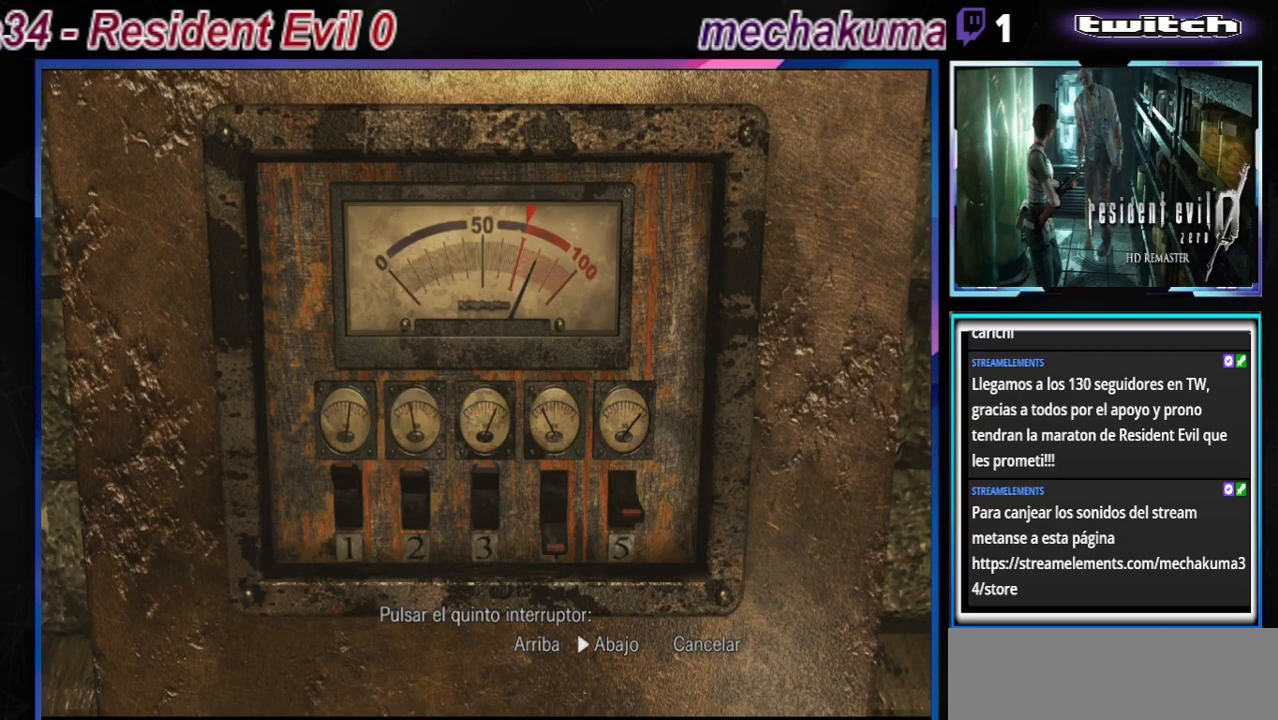
{"buttons": [], "left_stick": "center", "events": [[33, "left_stick", "center"], [267, "A", "down"], [400, "A", "up"]]}
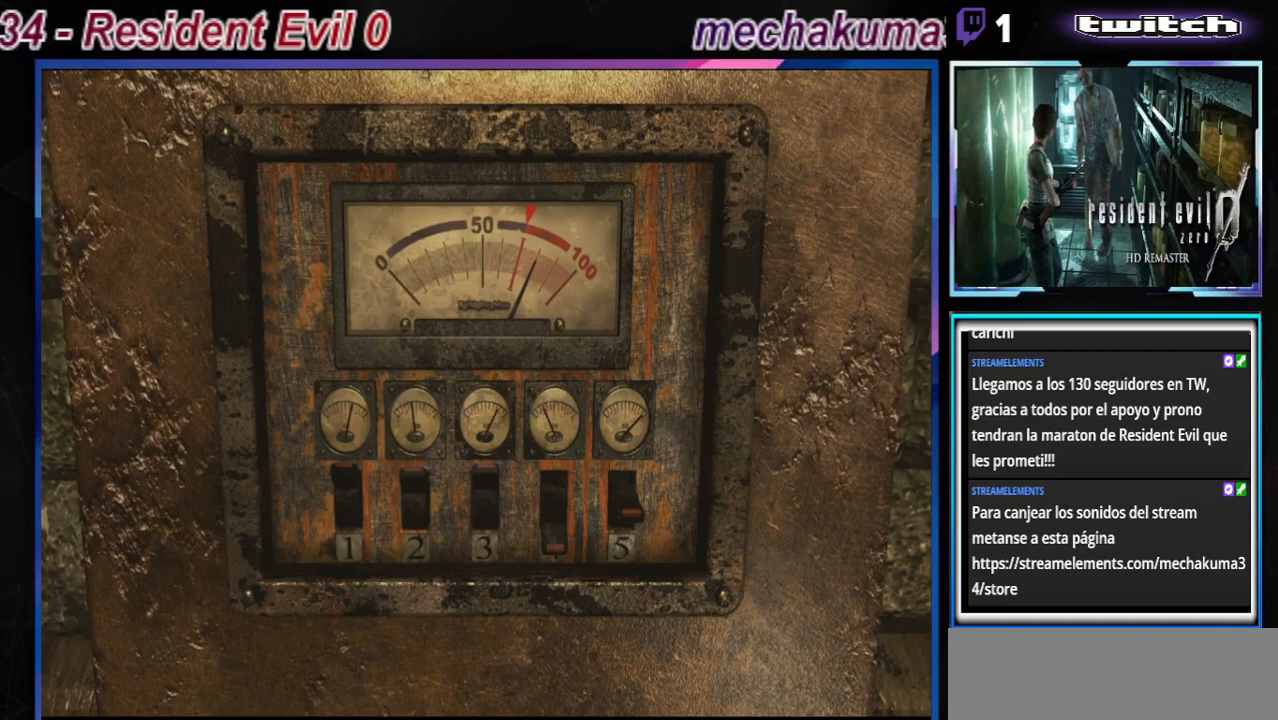
{"buttons": [], "left_stick": "center", "events": []}
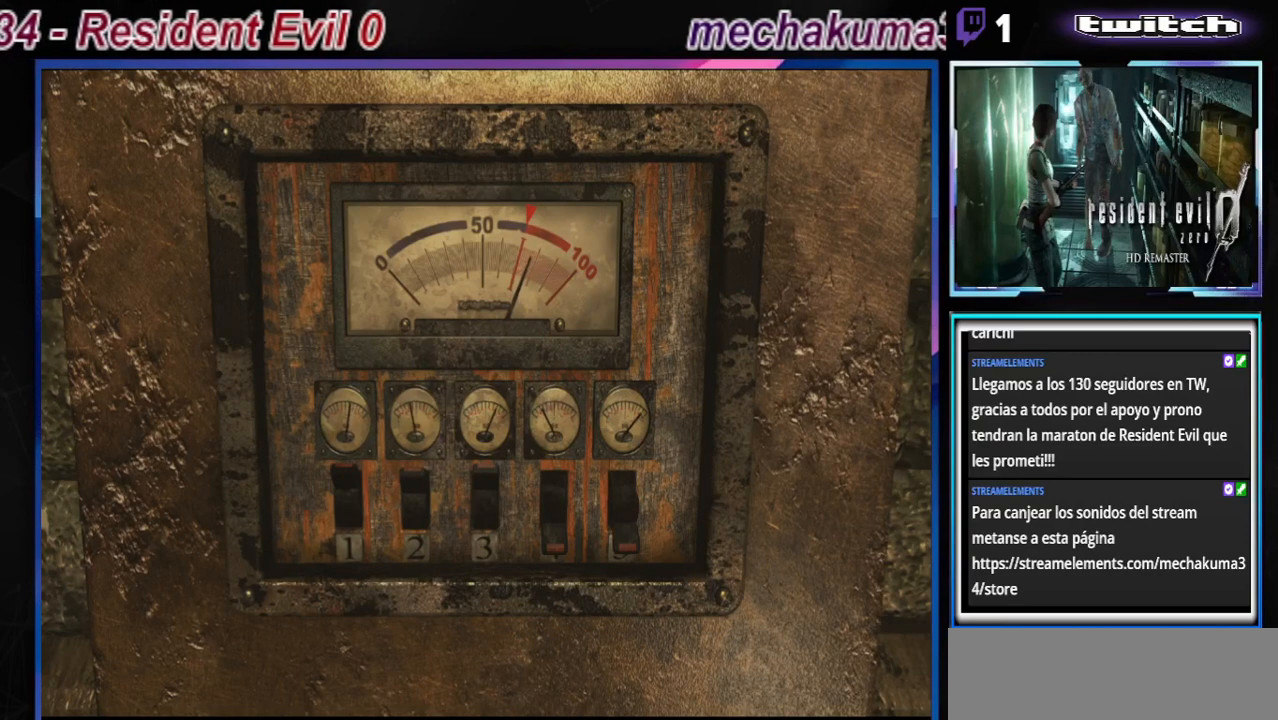
{"buttons": [], "left_stick": "center", "events": []}
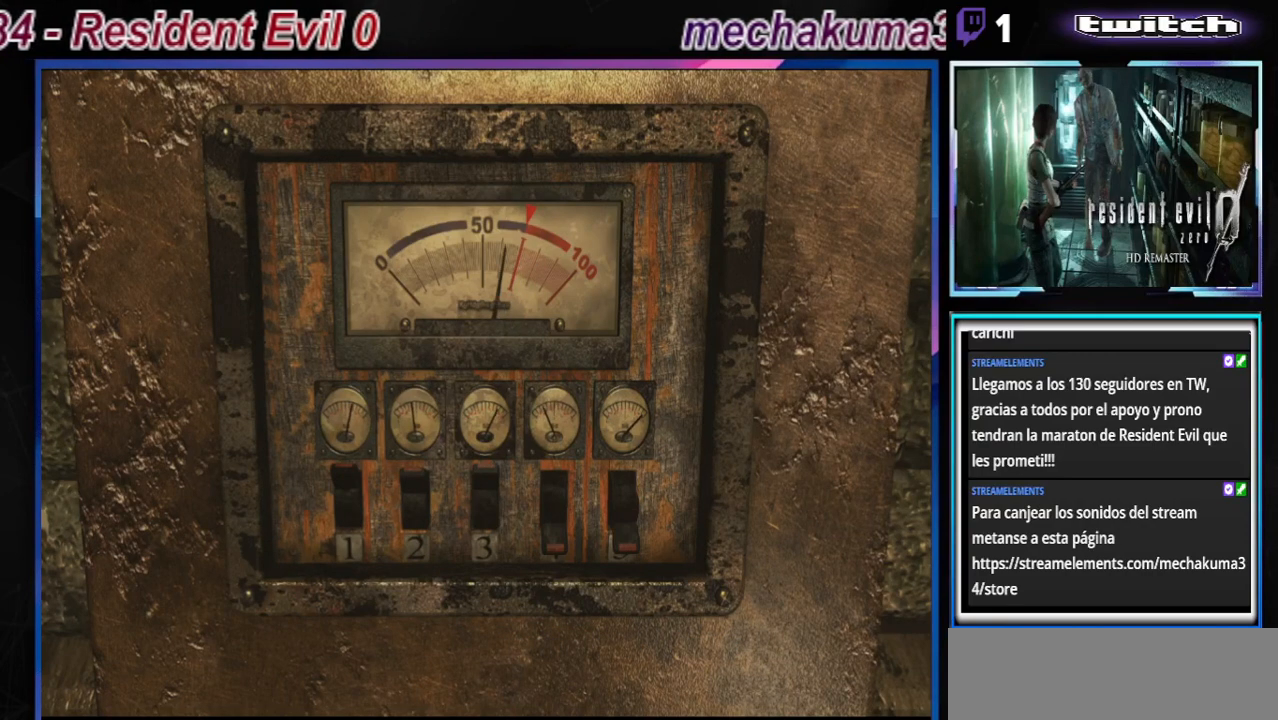
{"buttons": [], "left_stick": "center", "events": []}
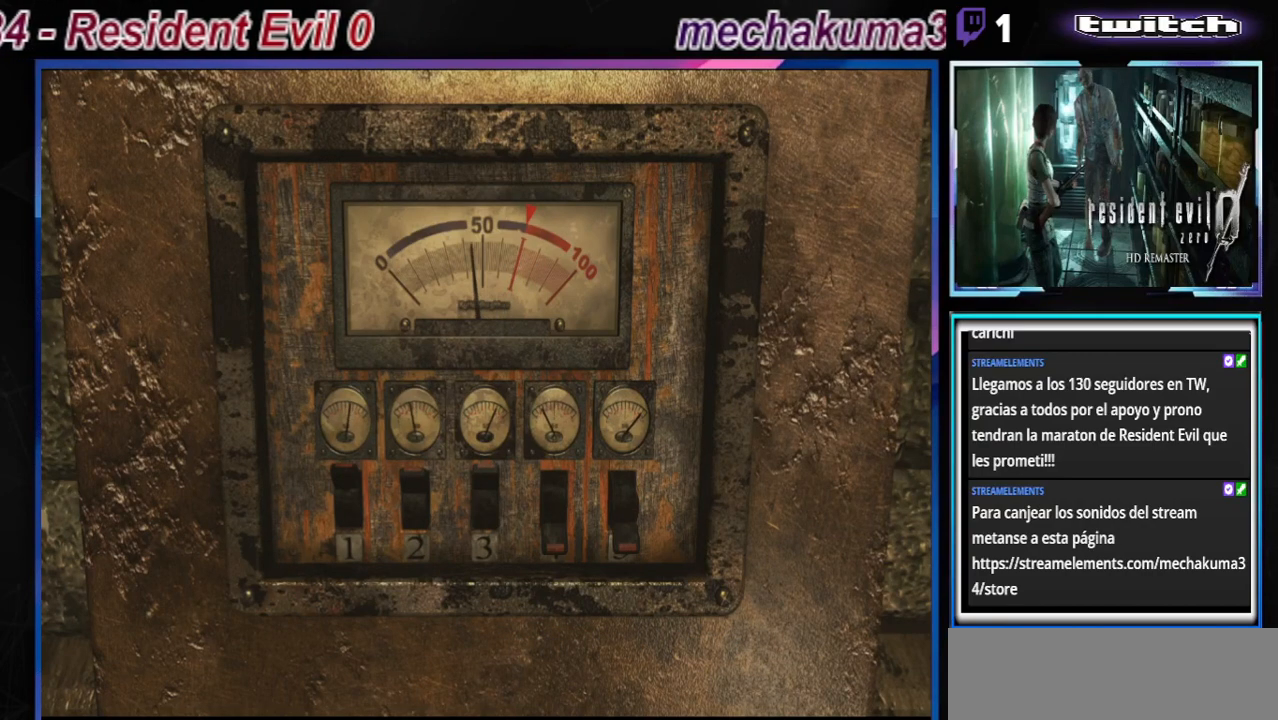
{"buttons": [], "left_stick": "center", "events": []}
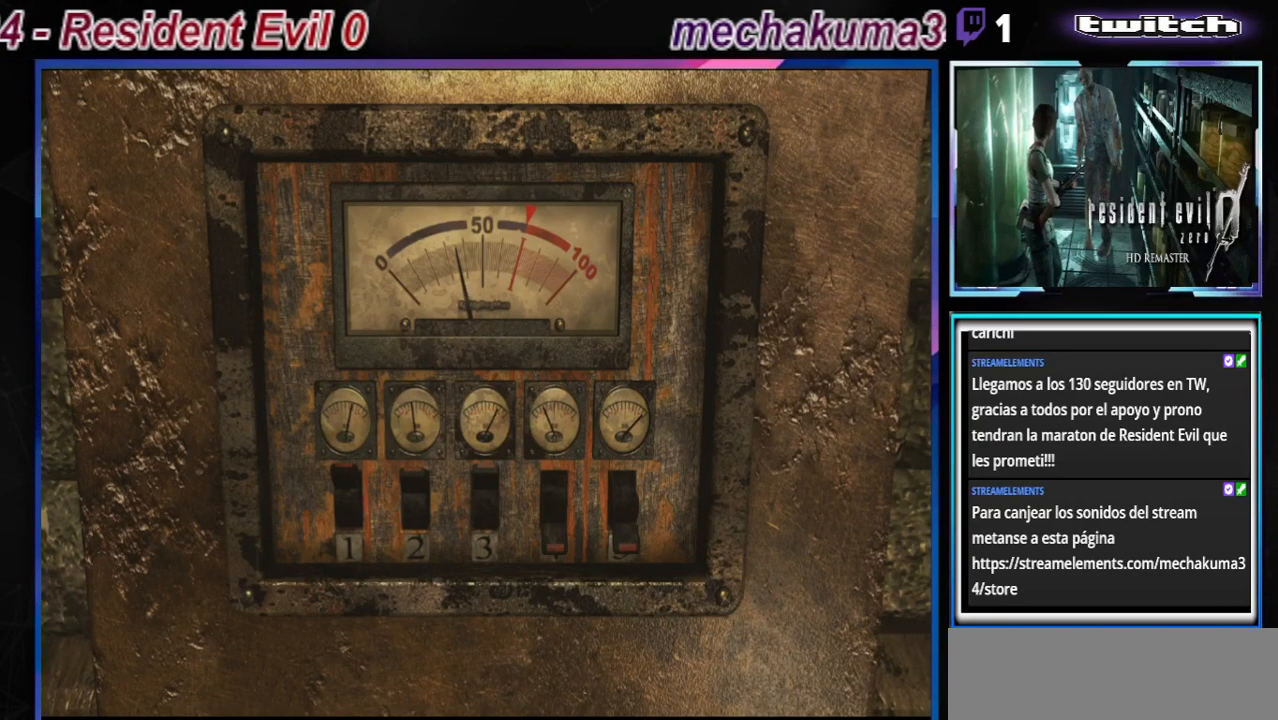
{"buttons": [], "left_stick": "center", "events": []}
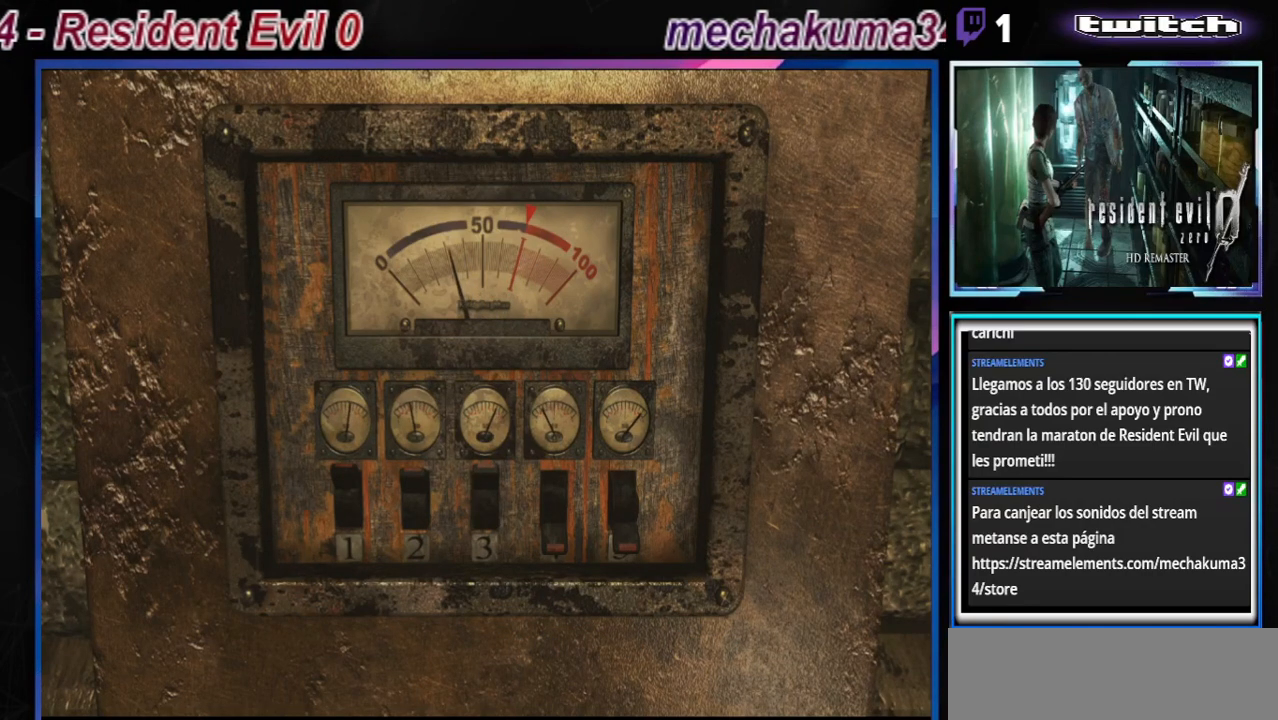
{"buttons": [], "left_stick": "center", "events": []}
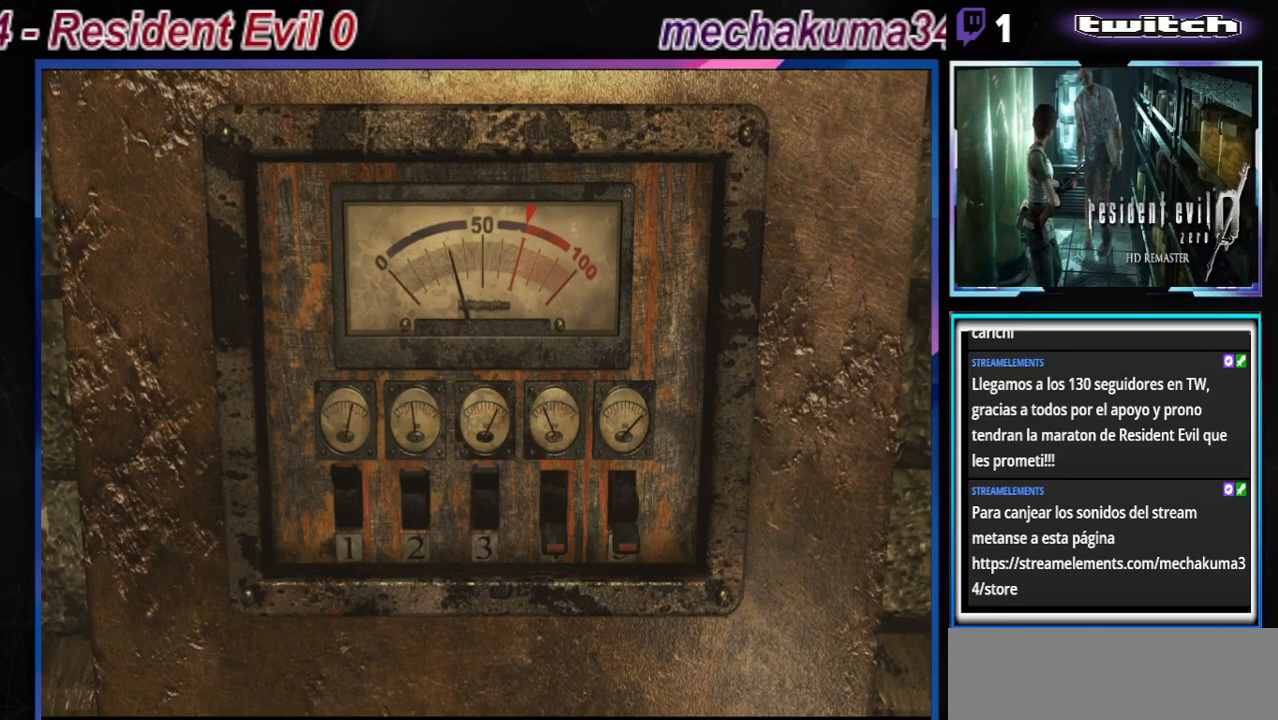
{"buttons": [], "left_stick": "center", "events": []}
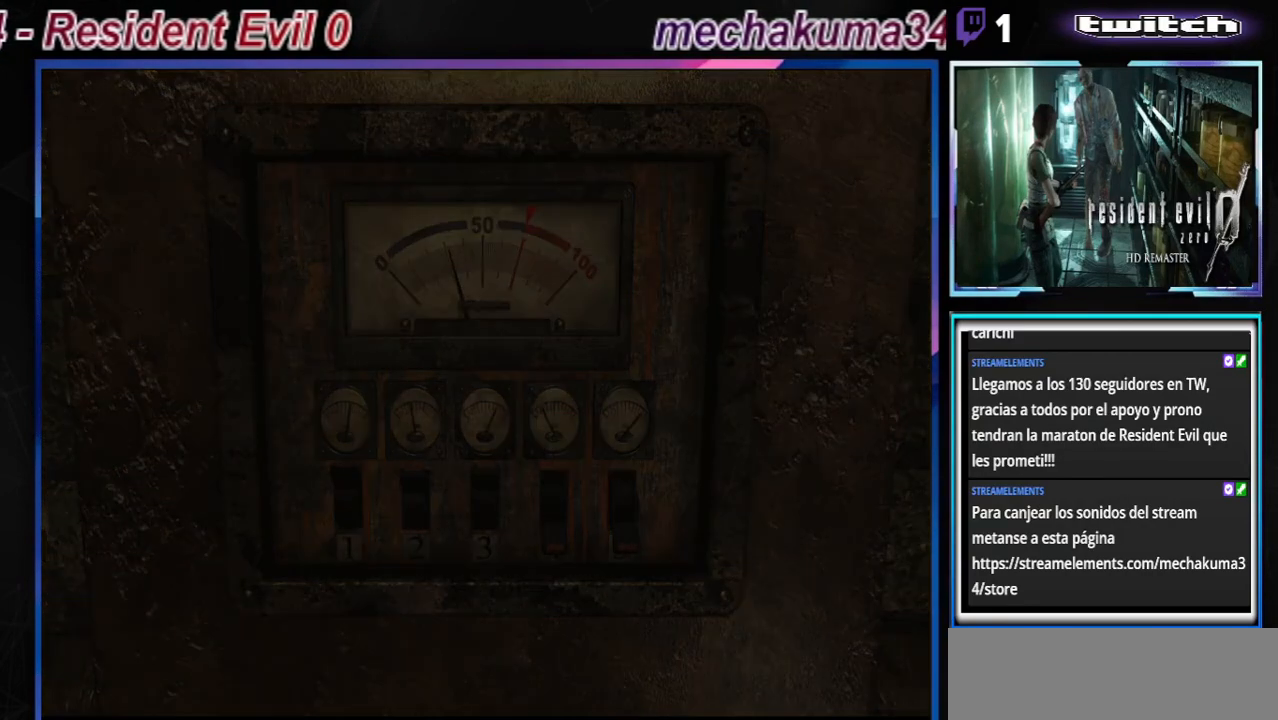
{"buttons": [], "left_stick": "center", "events": [[233, "A", "down"], [333, "A", "up"]]}
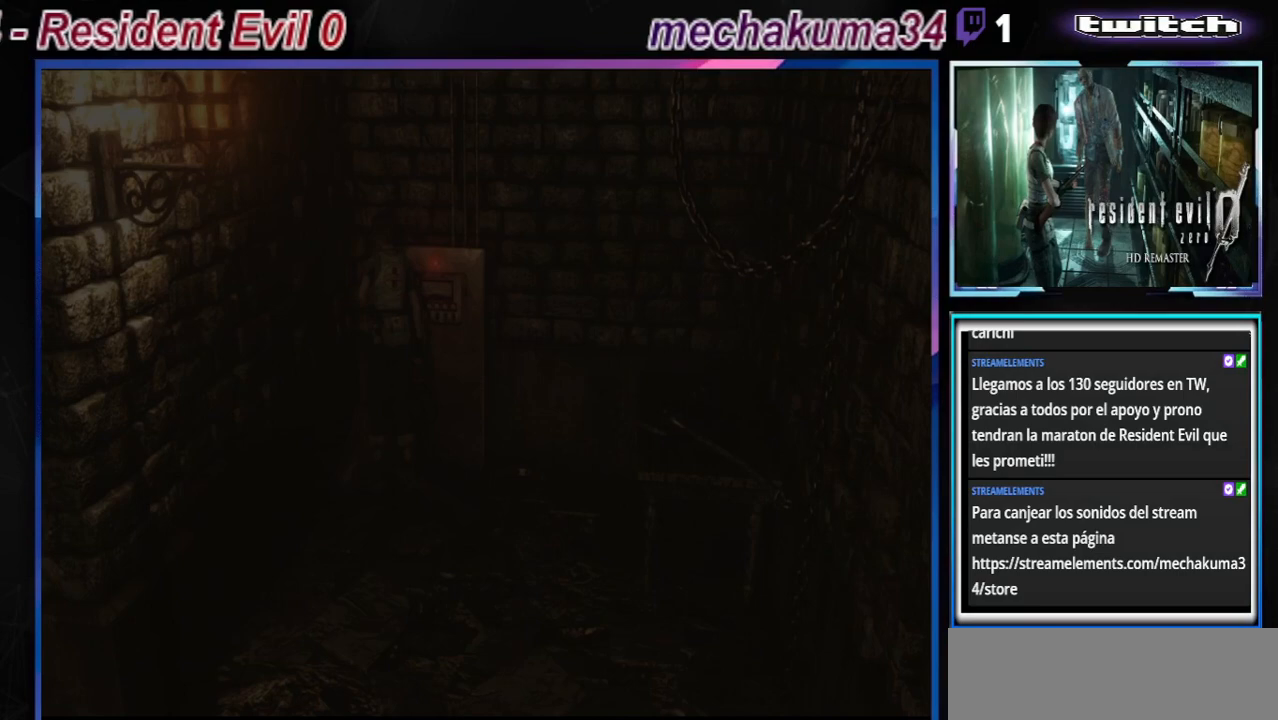
{"buttons": ["A"], "left_stick": "center", "events": [[467, "A", "down"]]}
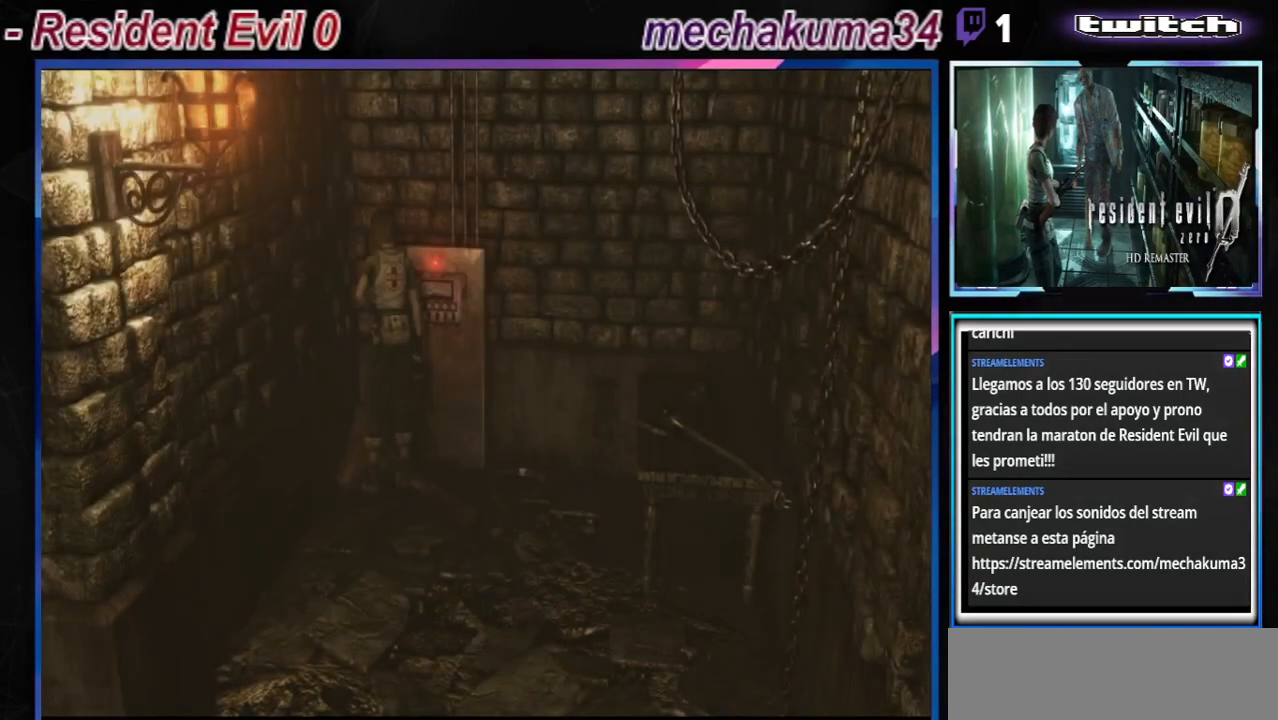
{"buttons": ["A"], "left_stick": "up-right", "events": [[133, "A", "up"], [200, "A", "down"], [333, "A", "up"], [367, "left_stick", "up-right"], [400, "A", "down"]]}
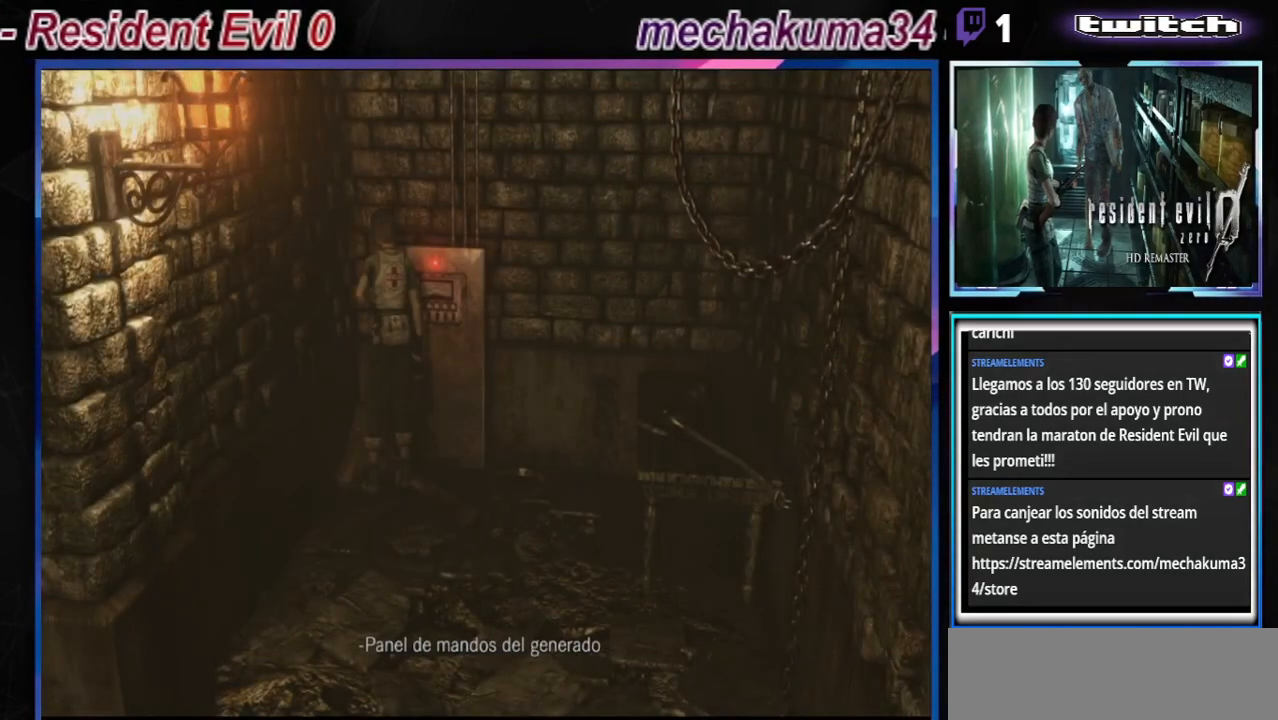
{"buttons": ["A"], "left_stick": "center", "events": [[33, "A", "up"], [33, "left_stick", "center"], [67, "A", "down"], [200, "A", "up"], [267, "A", "down"], [400, "A", "up"], [467, "A", "down"]]}
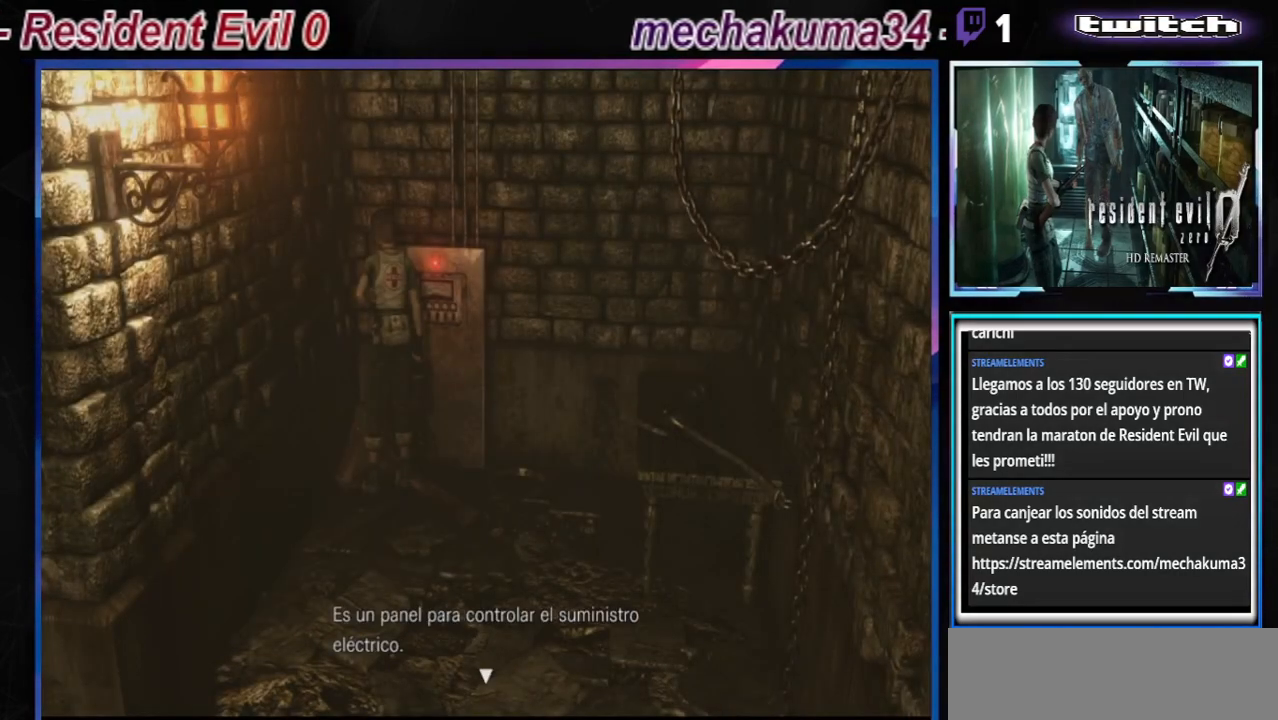
{"buttons": ["A"], "left_stick": "center", "events": [[67, "A", "up"], [133, "A", "down"], [233, "A", "up"], [300, "A", "down"], [433, "A", "up"], [500, "A", "down"]]}
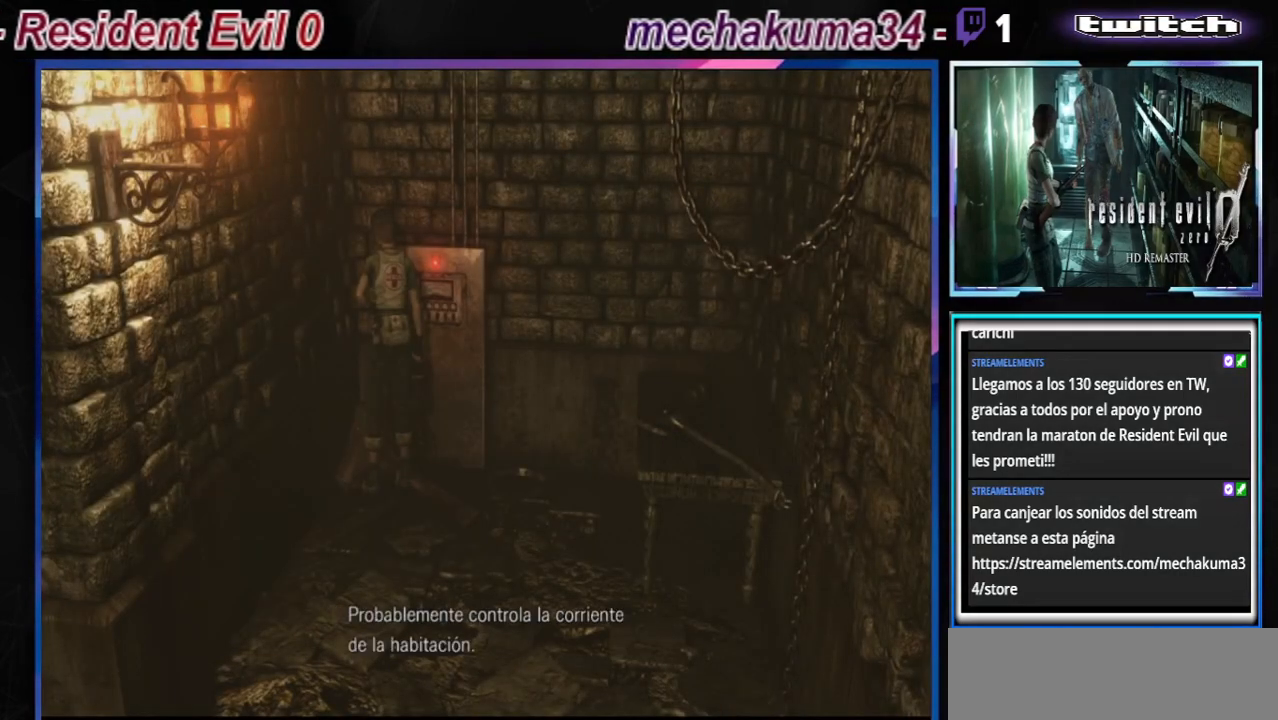
{"buttons": ["A"], "left_stick": "center", "events": [[100, "A", "up"], [133, "A", "down"], [233, "A", "up"], [267, "A", "down"], [400, "A", "up"], [500, "A", "down"]]}
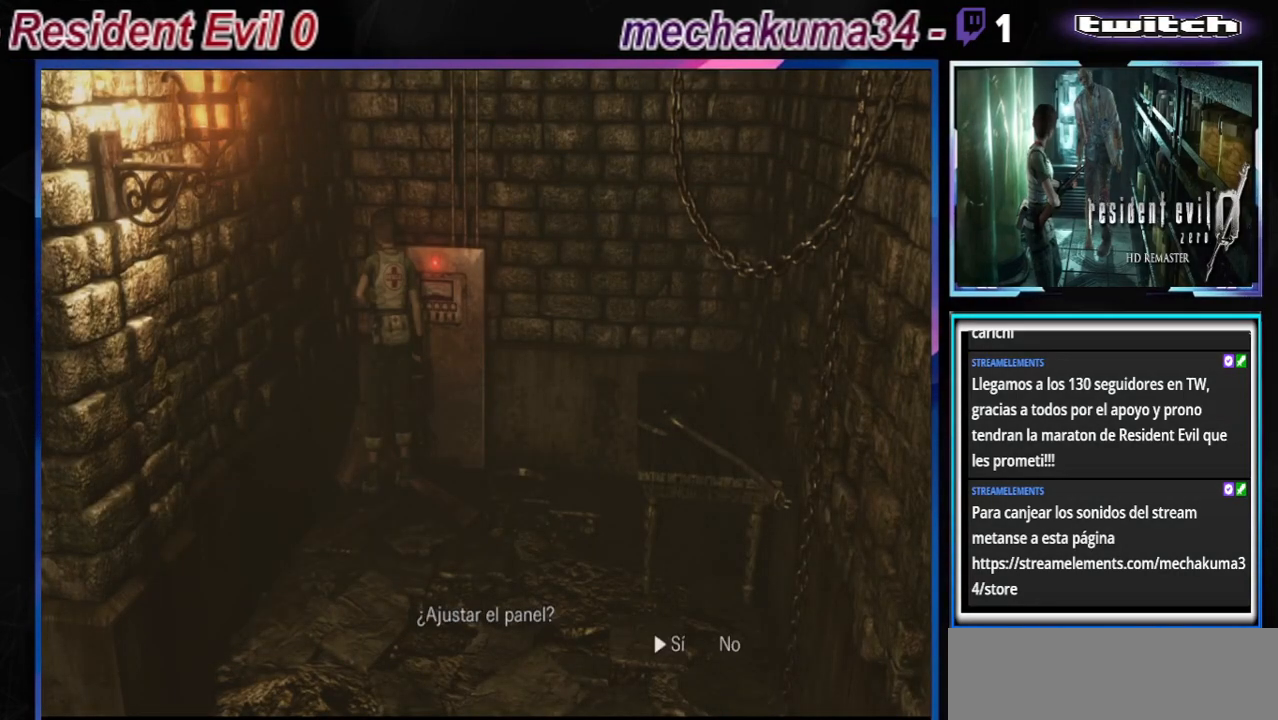
{"buttons": ["A"], "left_stick": "center", "events": [[133, "A", "up"], [200, "A", "down"], [333, "A", "up"], [400, "A", "down"]]}
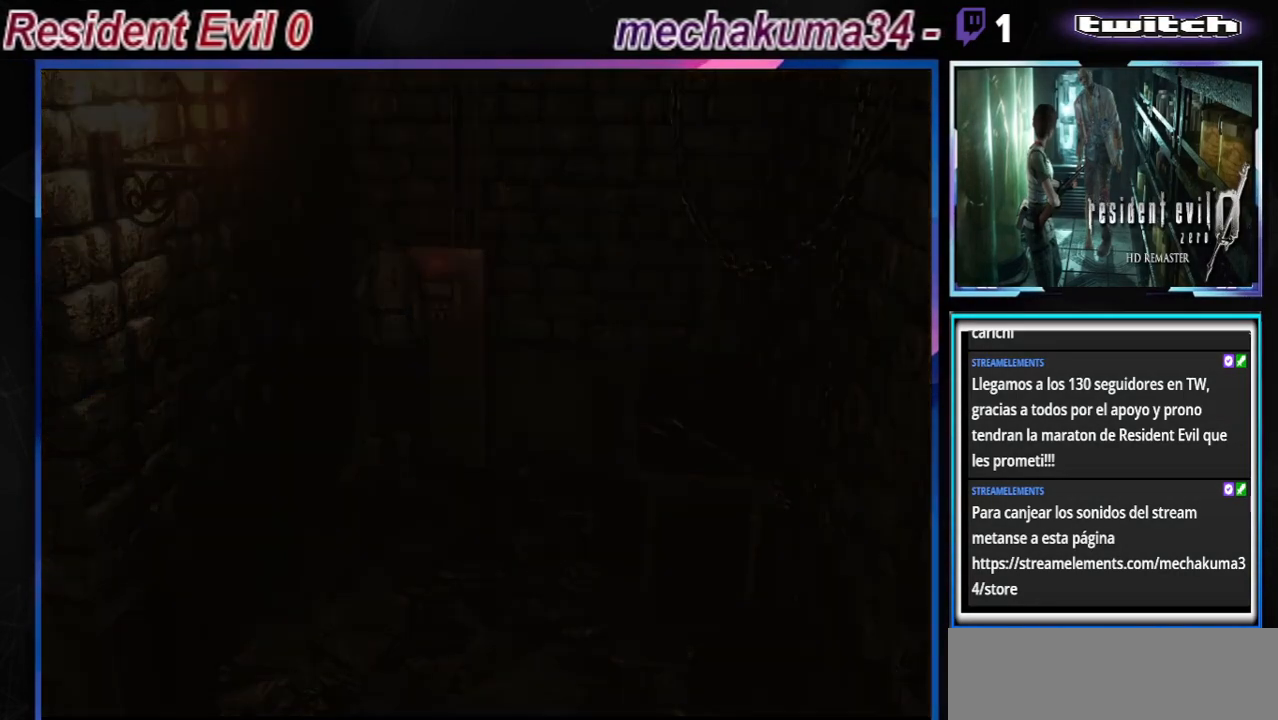
{"buttons": [], "left_stick": "center", "events": [[33, "A", "up"], [100, "A", "down"], [233, "A", "up"], [333, "A", "down"], [467, "A", "up"]]}
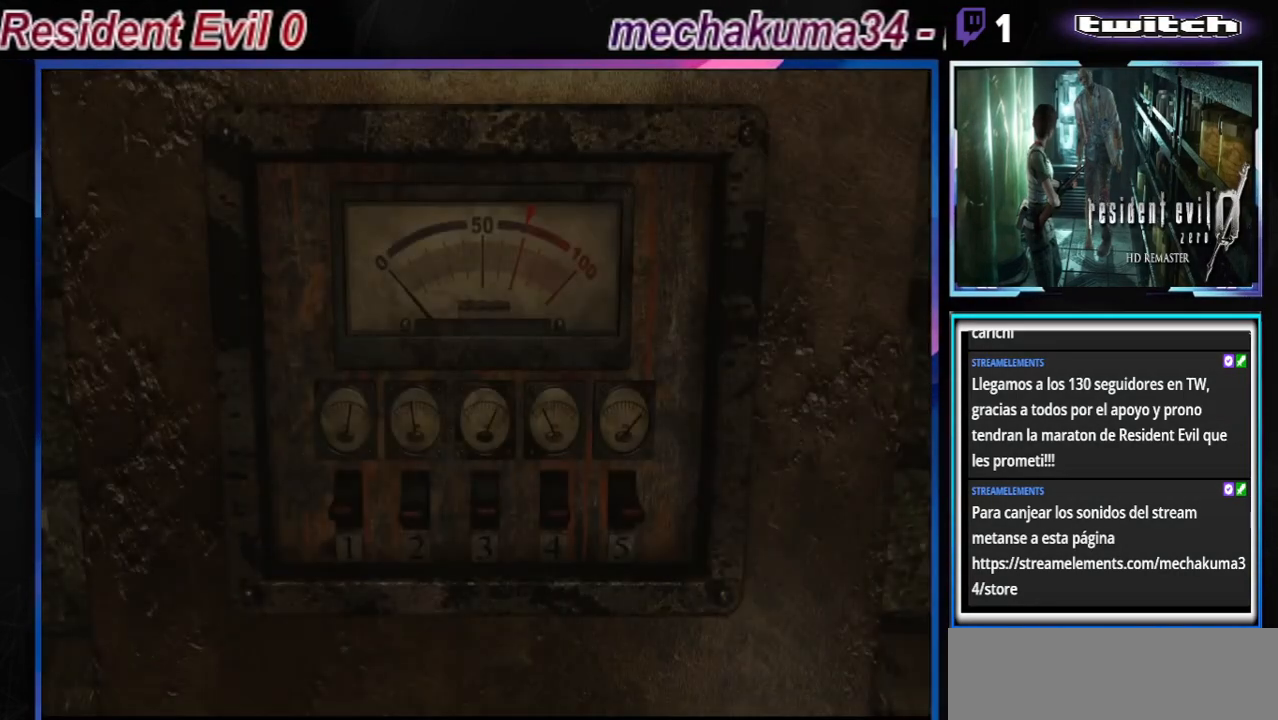
{"buttons": [], "left_stick": "center", "events": []}
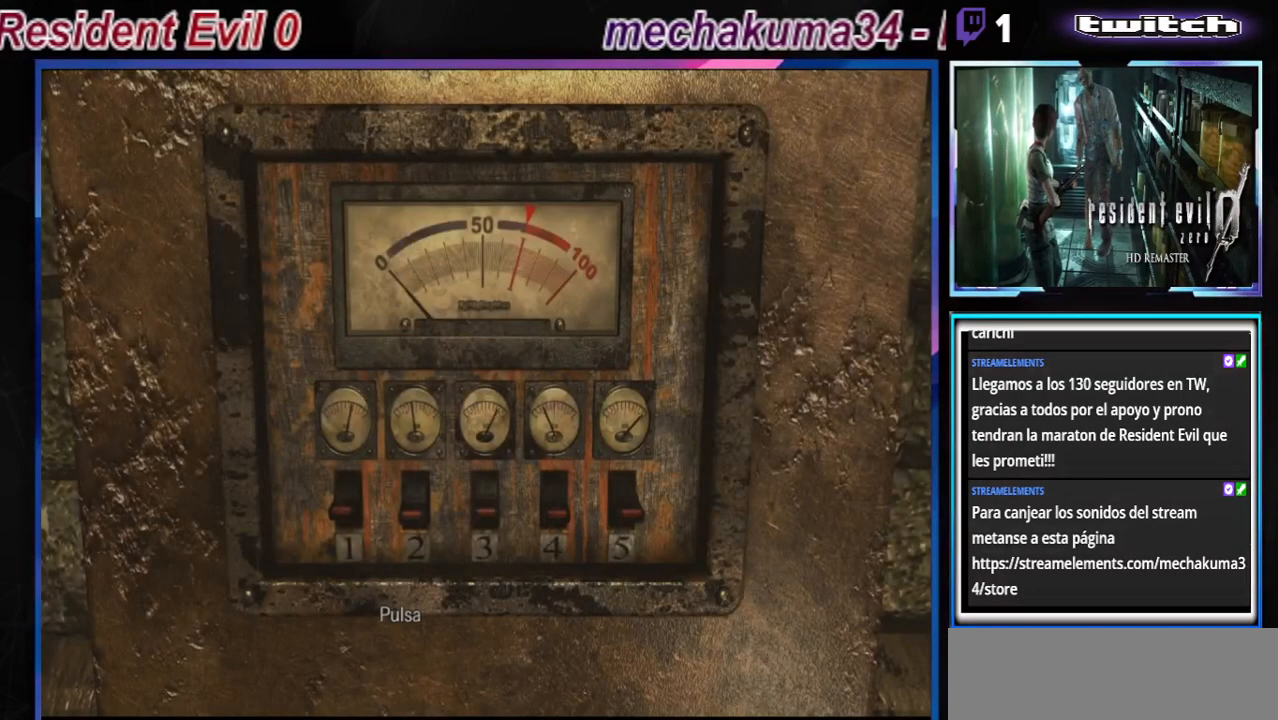
{"buttons": ["A"], "left_stick": "center", "events": [[300, "A", "down"]]}
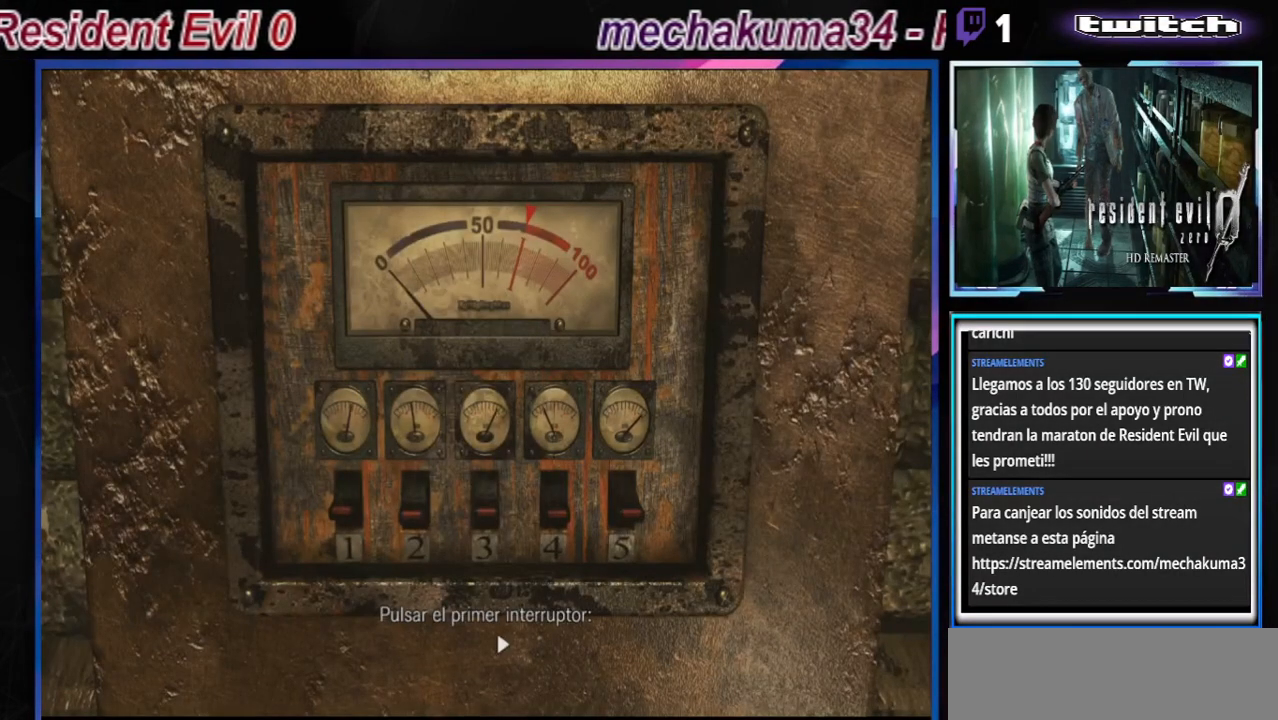
{"buttons": ["A"], "left_stick": "center", "events": []}
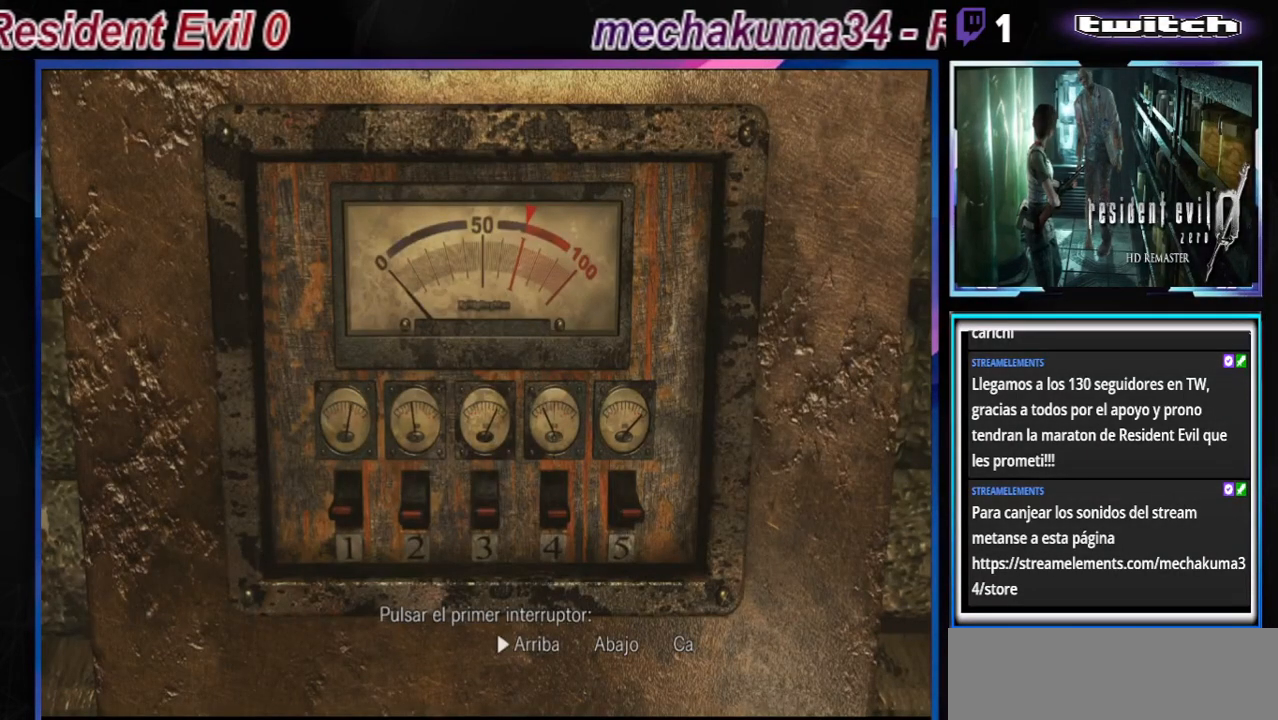
{"buttons": [], "left_stick": "center", "events": [[67, "A", "up"]]}
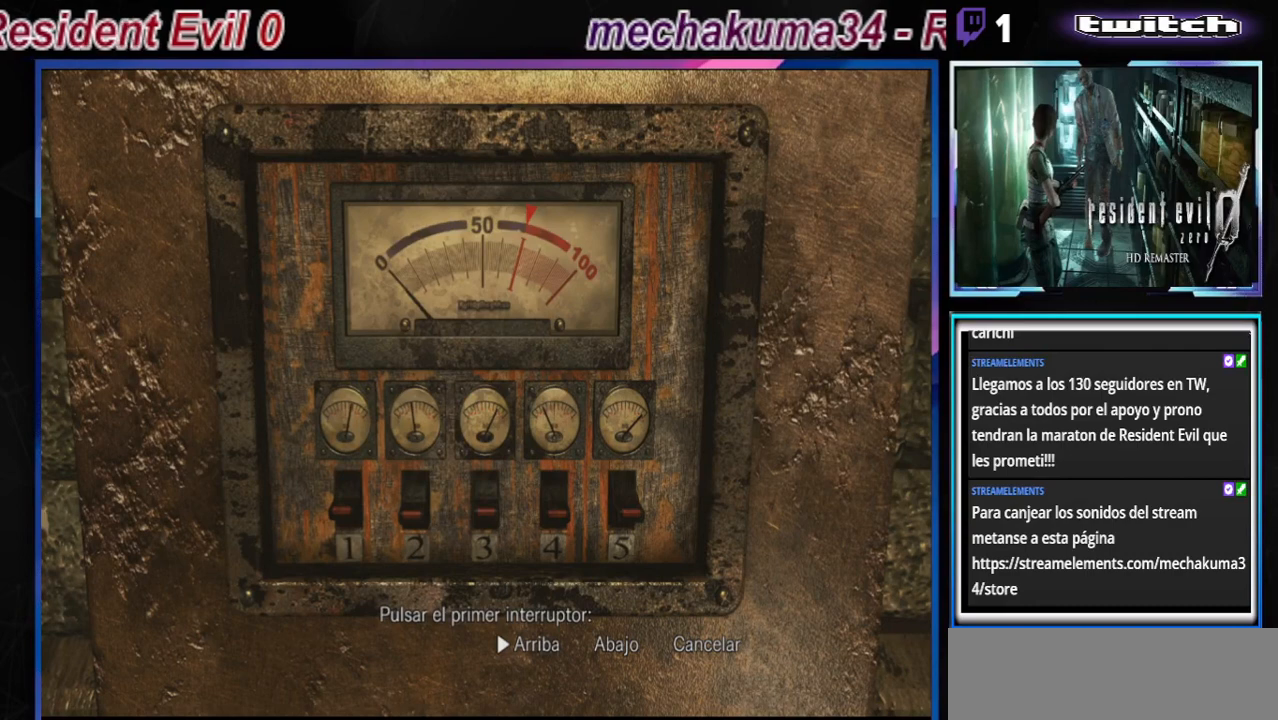
{"buttons": [], "left_stick": "center", "events": []}
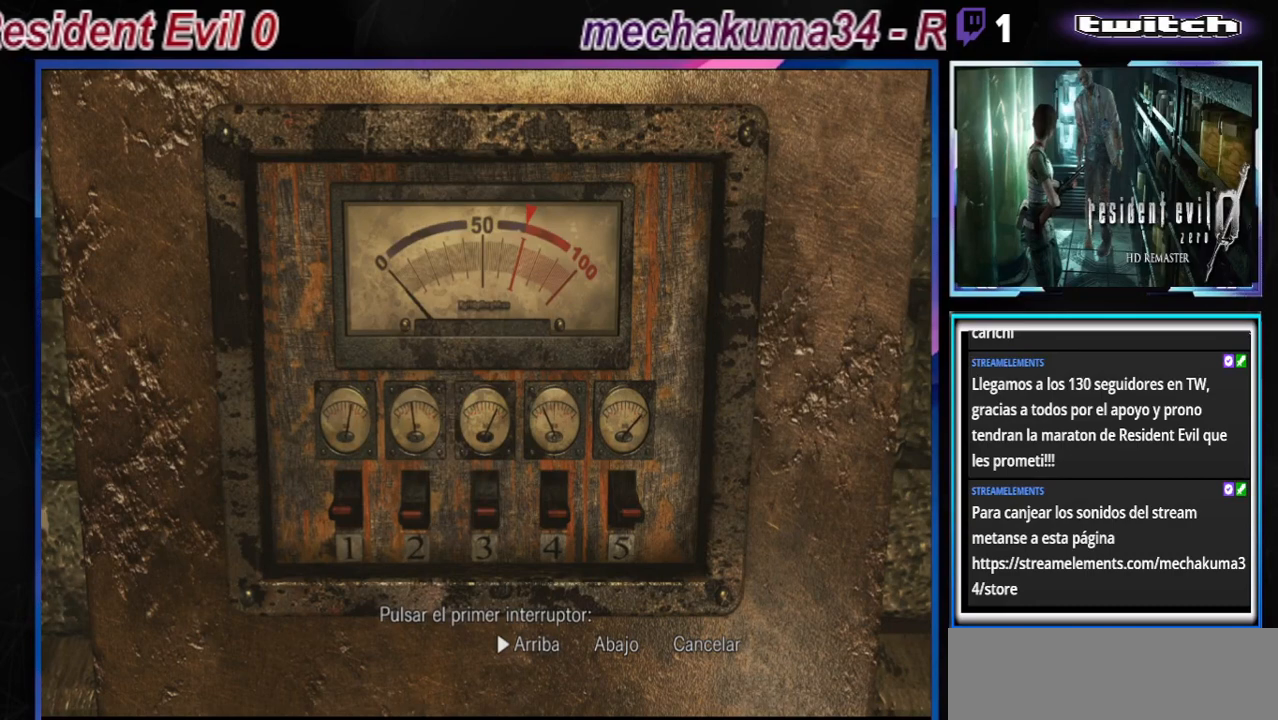
{"buttons": [], "left_stick": "center", "events": [[133, "A", "down"], [267, "A", "up"], [367, "A", "down"], [467, "A", "up"]]}
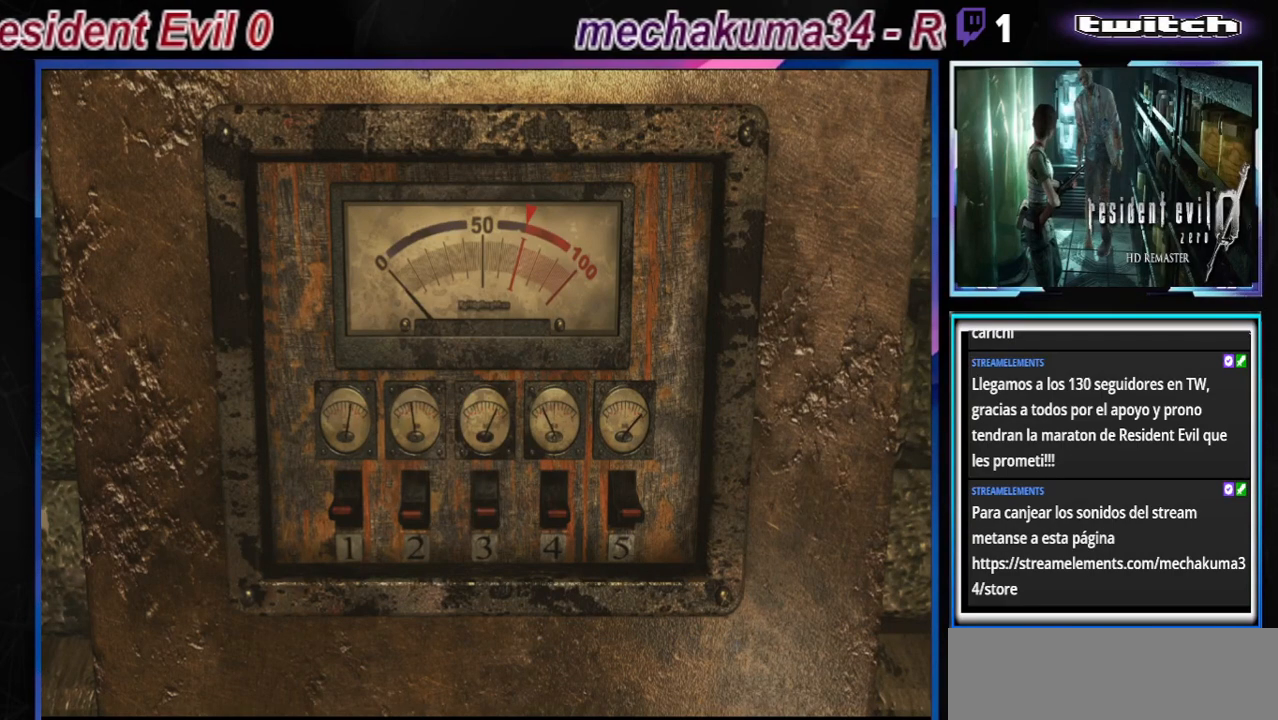
{"buttons": ["A"], "left_stick": "center", "events": [[67, "A", "down"], [167, "A", "up"], [233, "A", "down"], [367, "A", "up"], [433, "A", "down"]]}